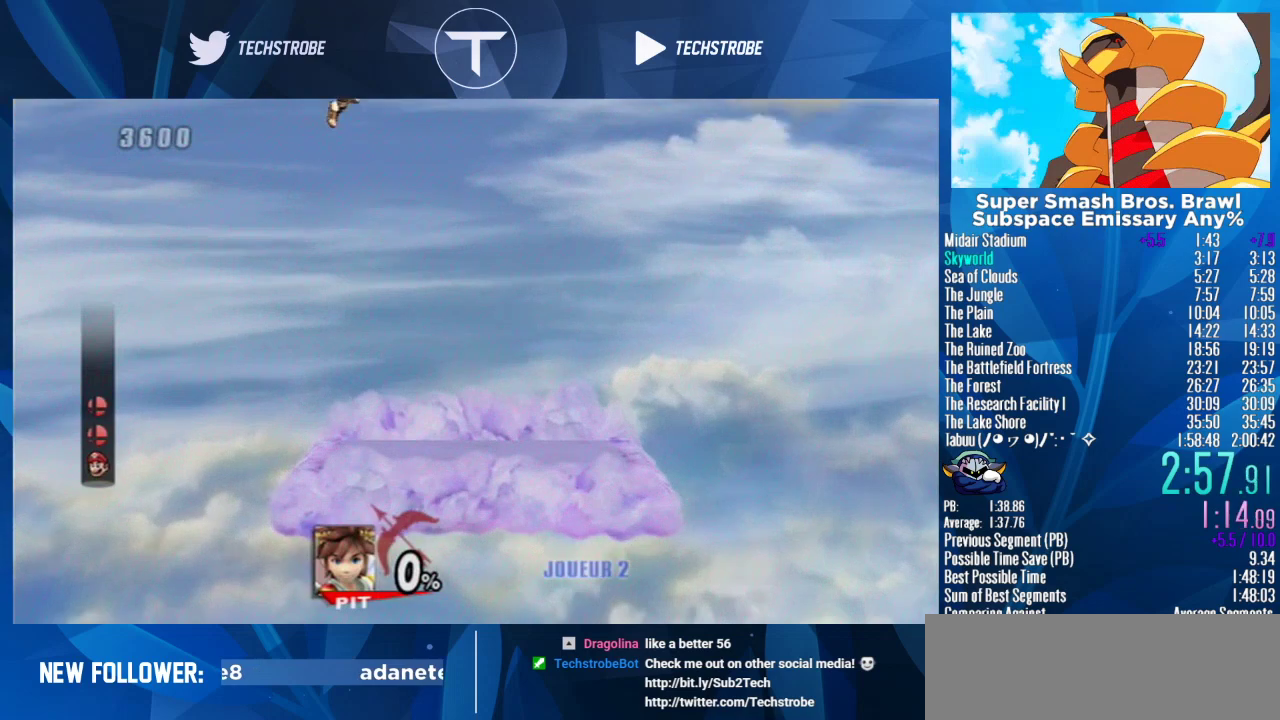
Gameplay with a controller (Nintendo layout); each line is a JSON object with the inputs held at the frame after it. Not read: L3 R3.
{"buttons": ["Y"], "left_stick": "right", "right_stick": "center"}
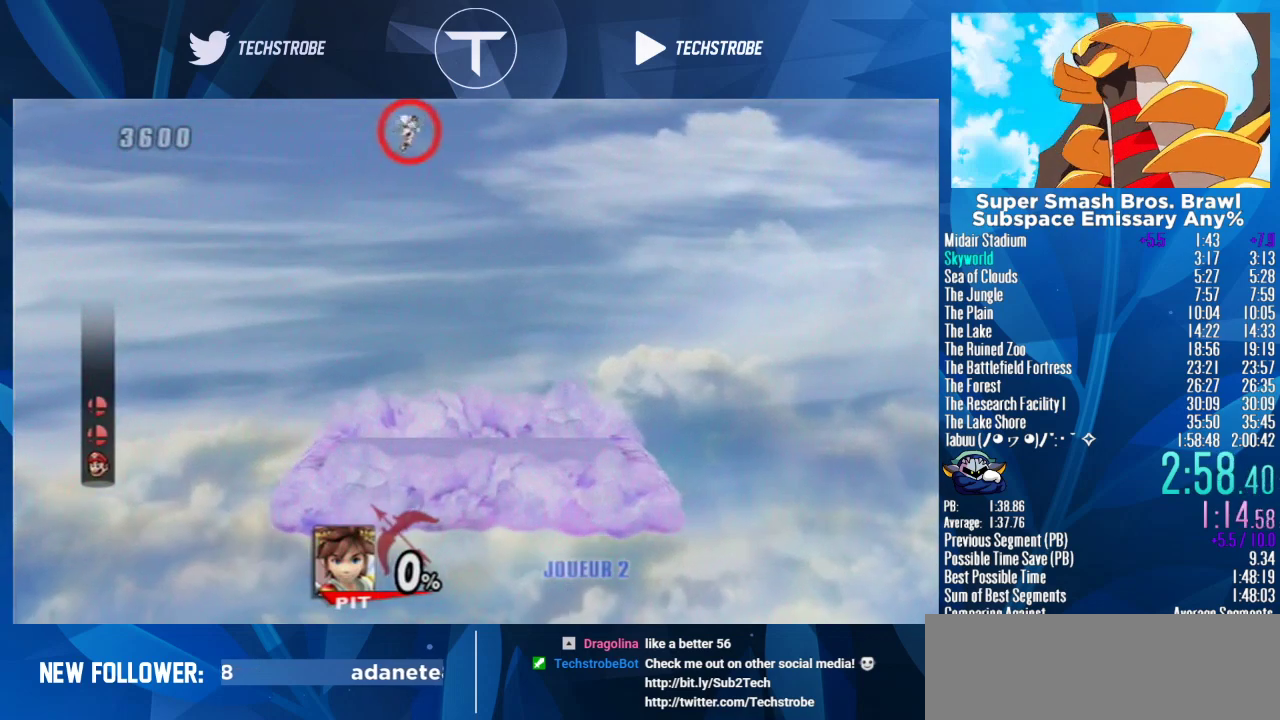
{"buttons": ["Y"], "left_stick": "right", "right_stick": "center"}
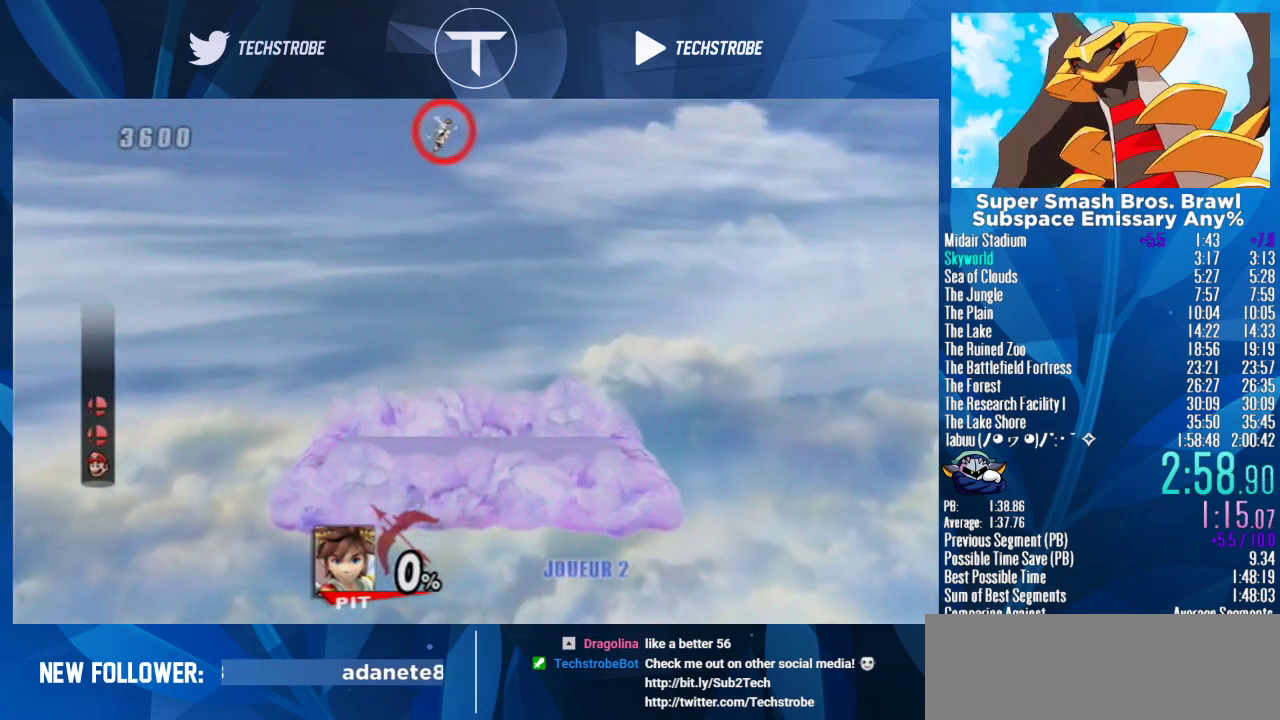
{"buttons": ["Y"], "left_stick": "down", "right_stick": "center"}
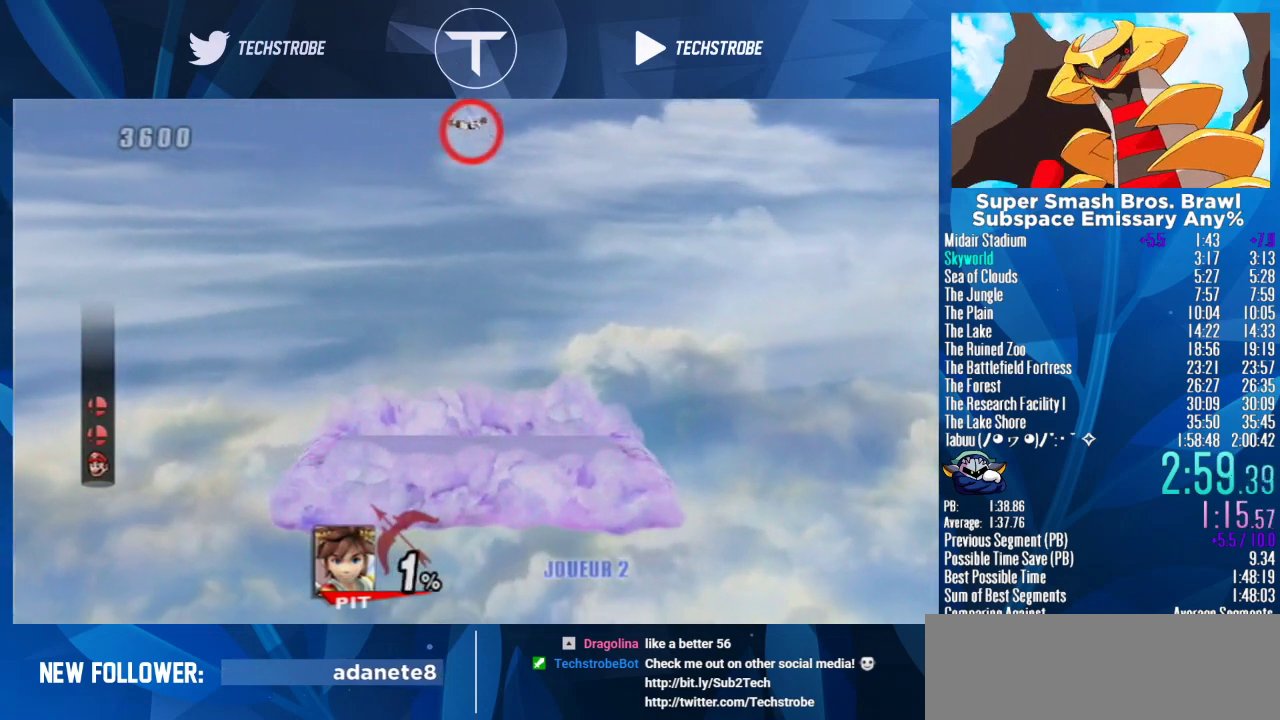
{"buttons": ["Y"], "left_stick": "down", "right_stick": "center"}
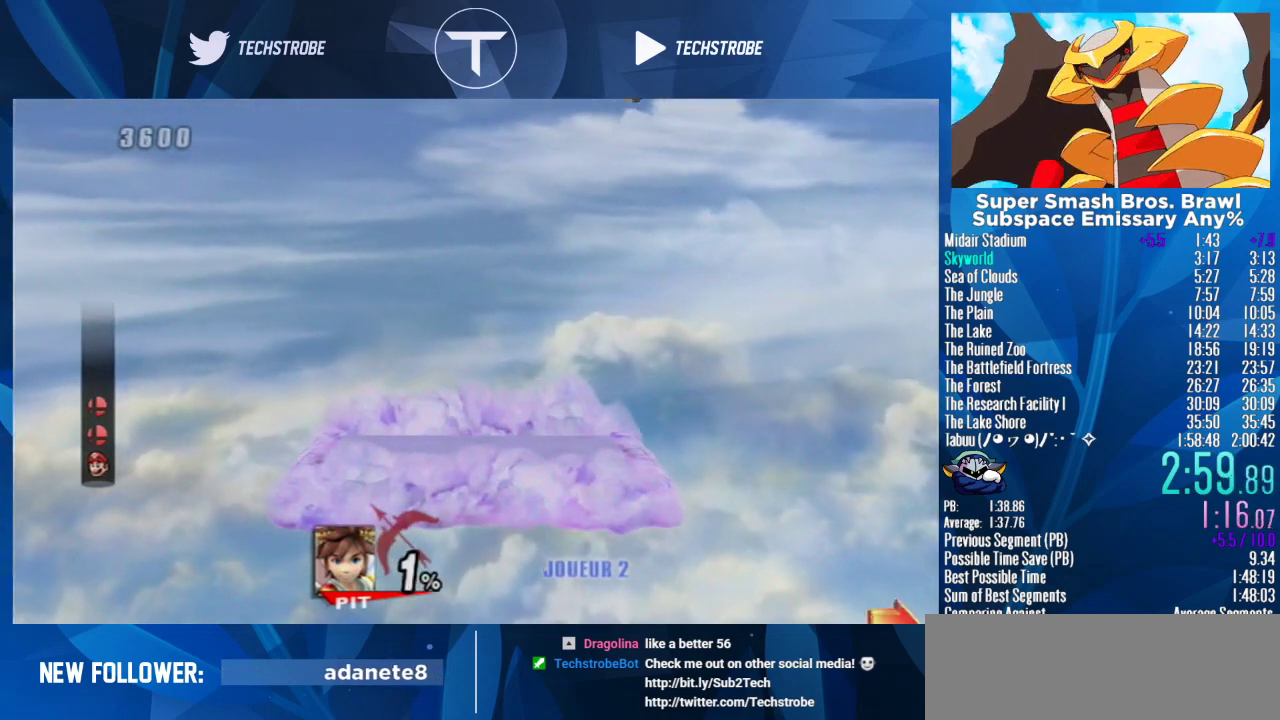
{"buttons": ["Y"], "left_stick": "center", "right_stick": "center"}
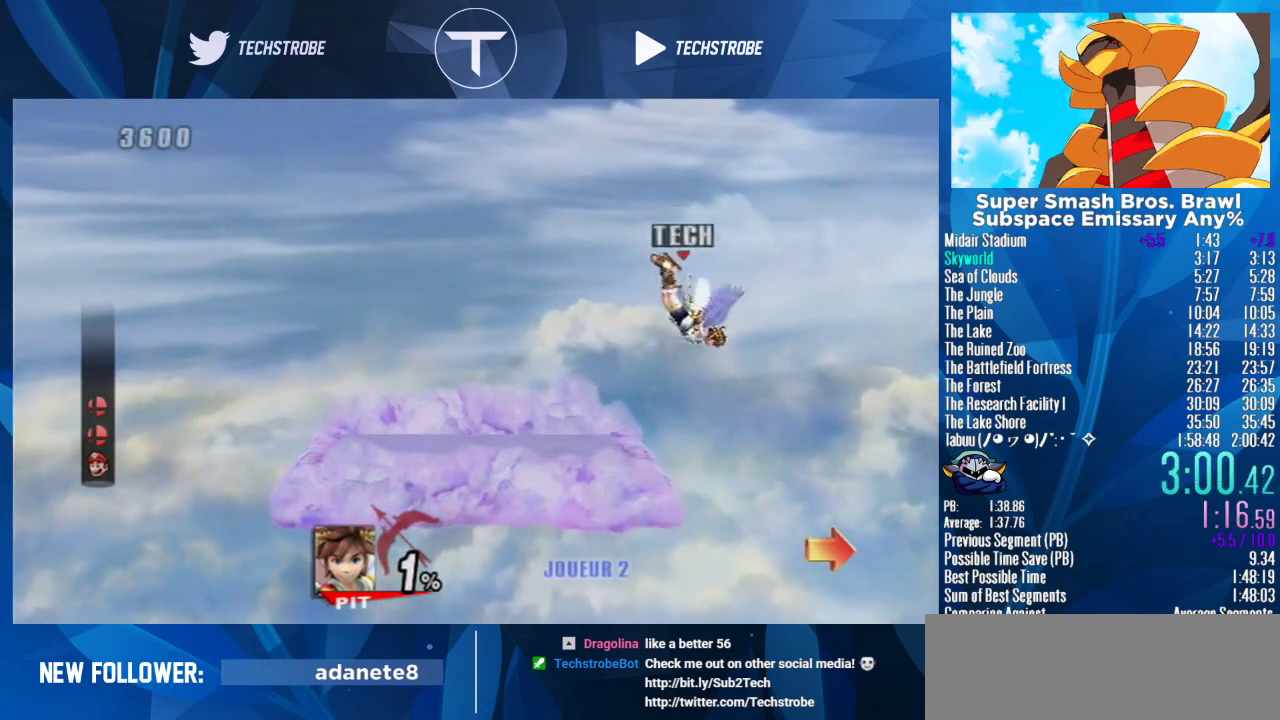
{"buttons": ["Y"], "left_stick": "up", "right_stick": "center"}
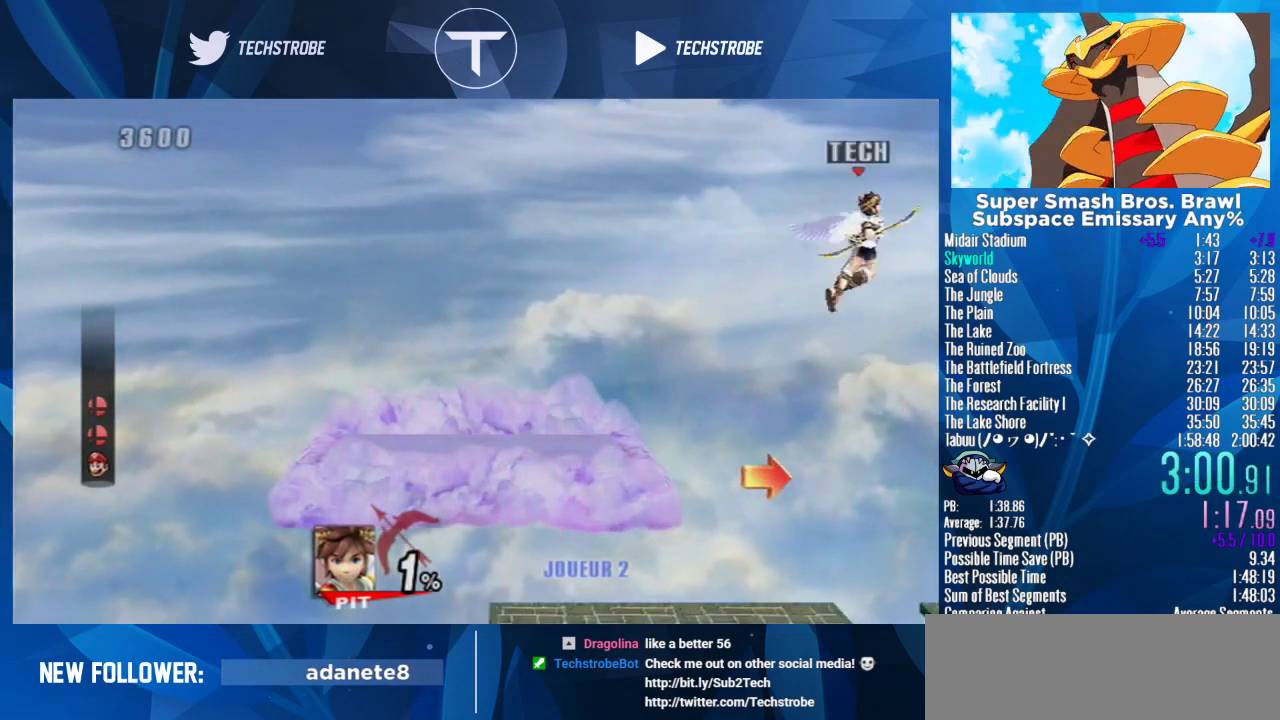
{"buttons": ["Y"], "left_stick": "down", "right_stick": "center"}
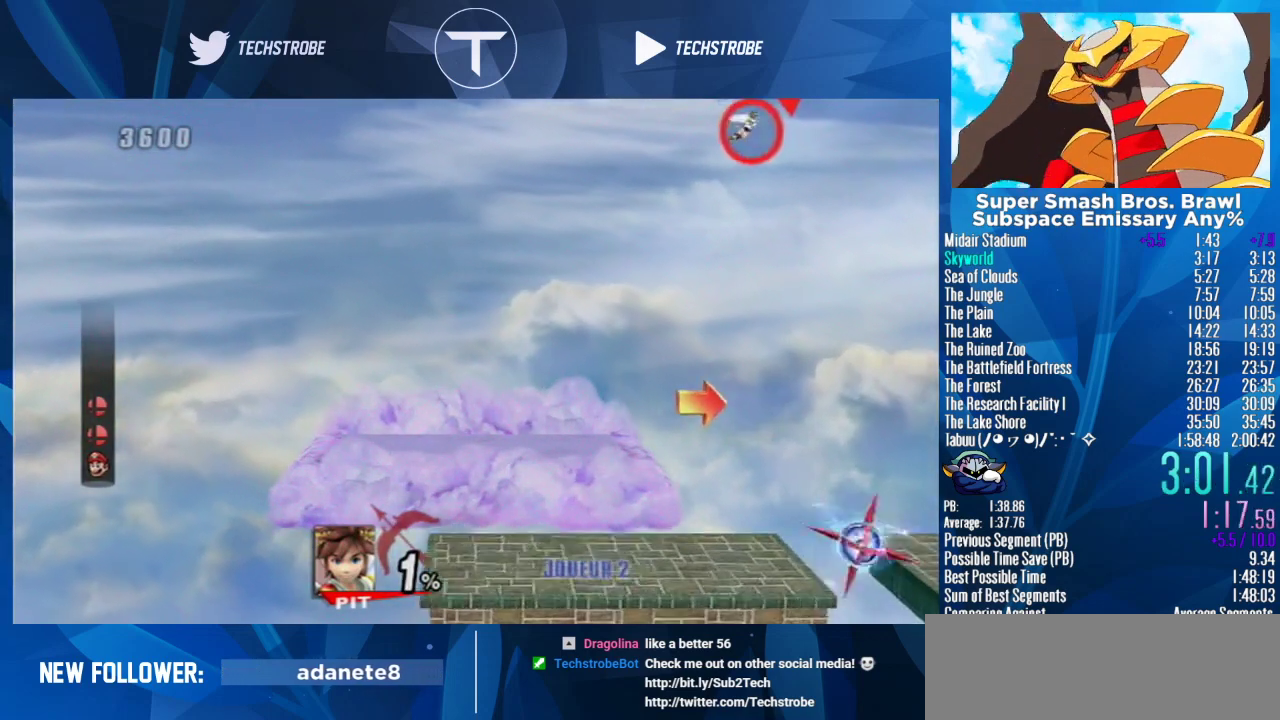
{"buttons": ["Y"], "left_stick": "down", "right_stick": "center"}
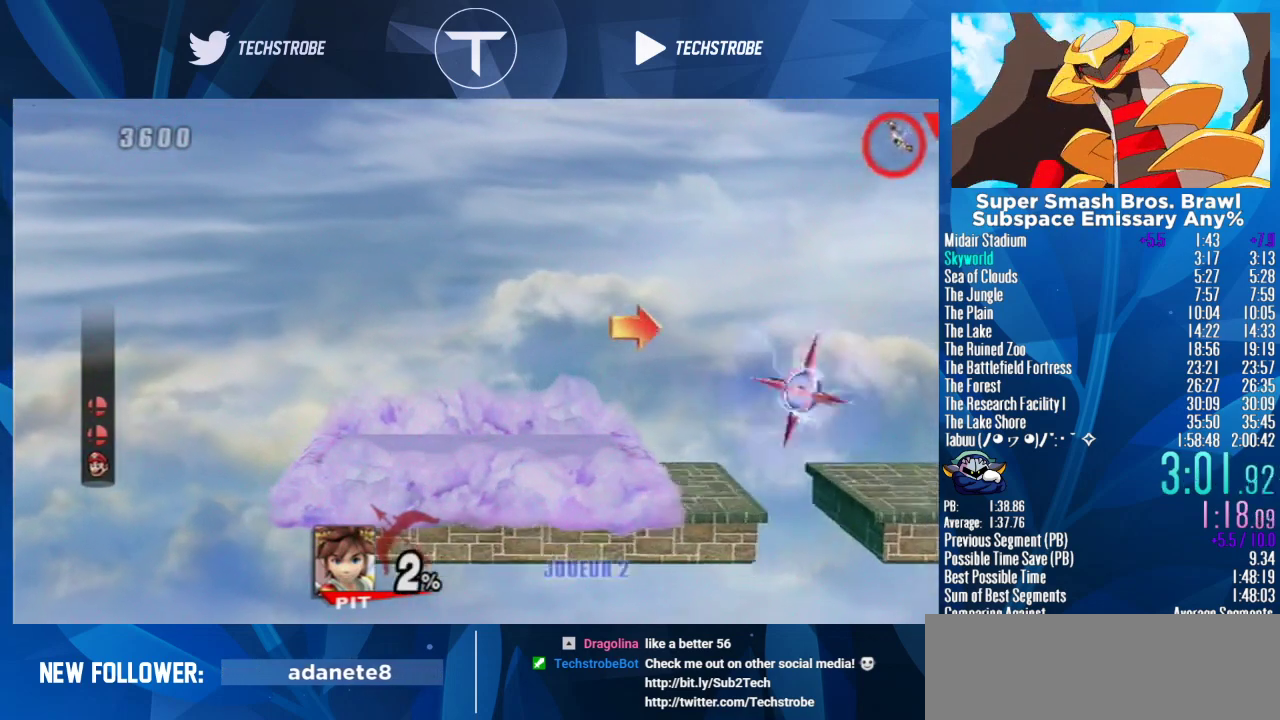
{"buttons": ["Y"], "left_stick": "up", "right_stick": "center"}
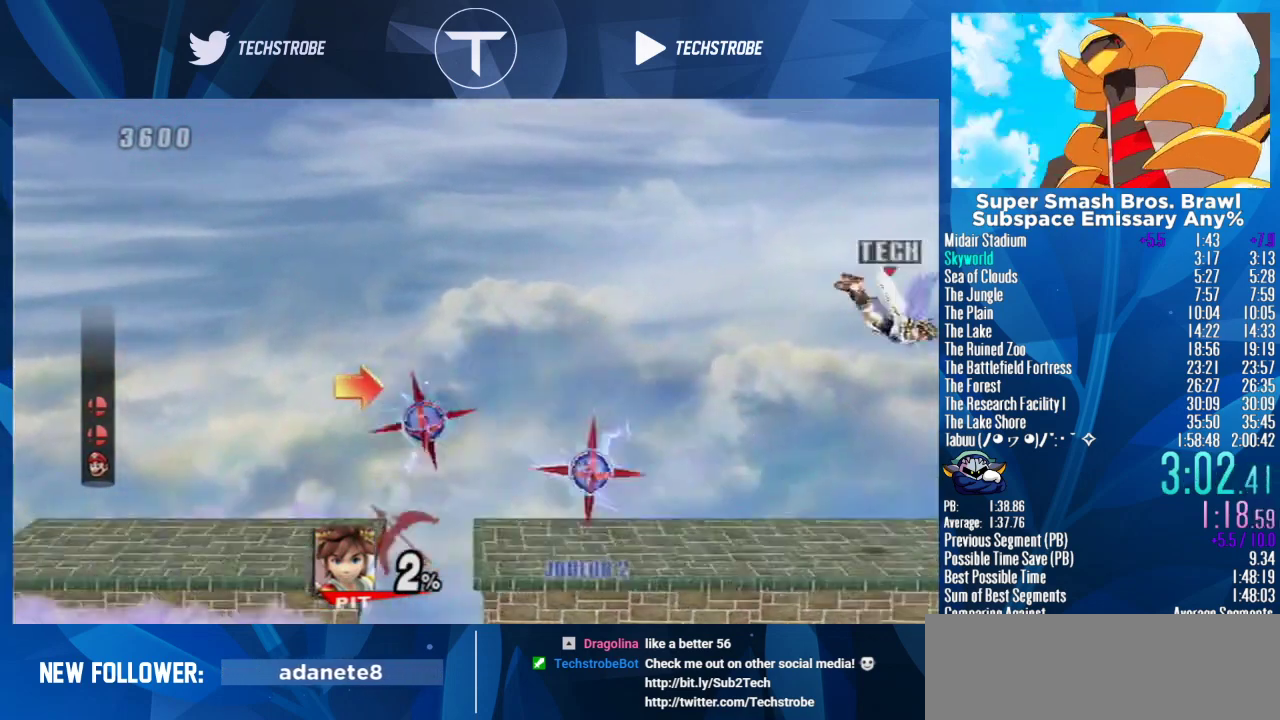
{"buttons": ["Y"], "left_stick": "center", "right_stick": "center"}
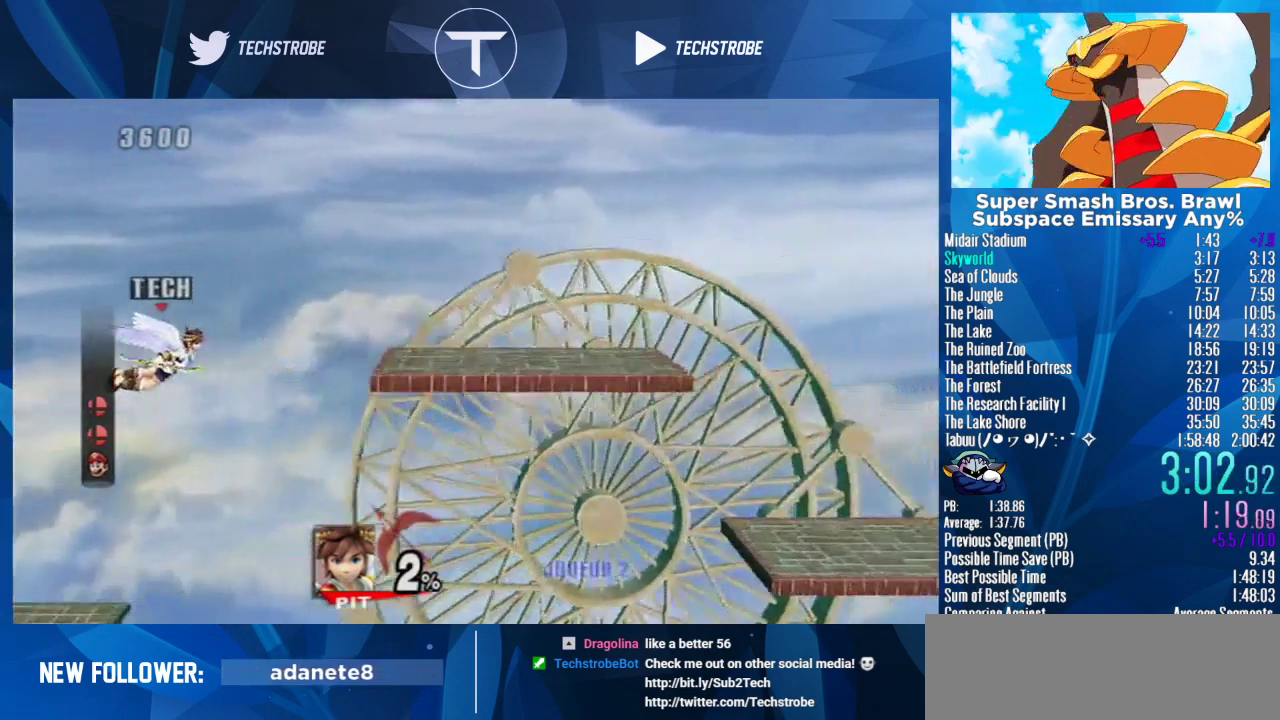
{"buttons": ["Y"], "left_stick": "center", "right_stick": "center"}
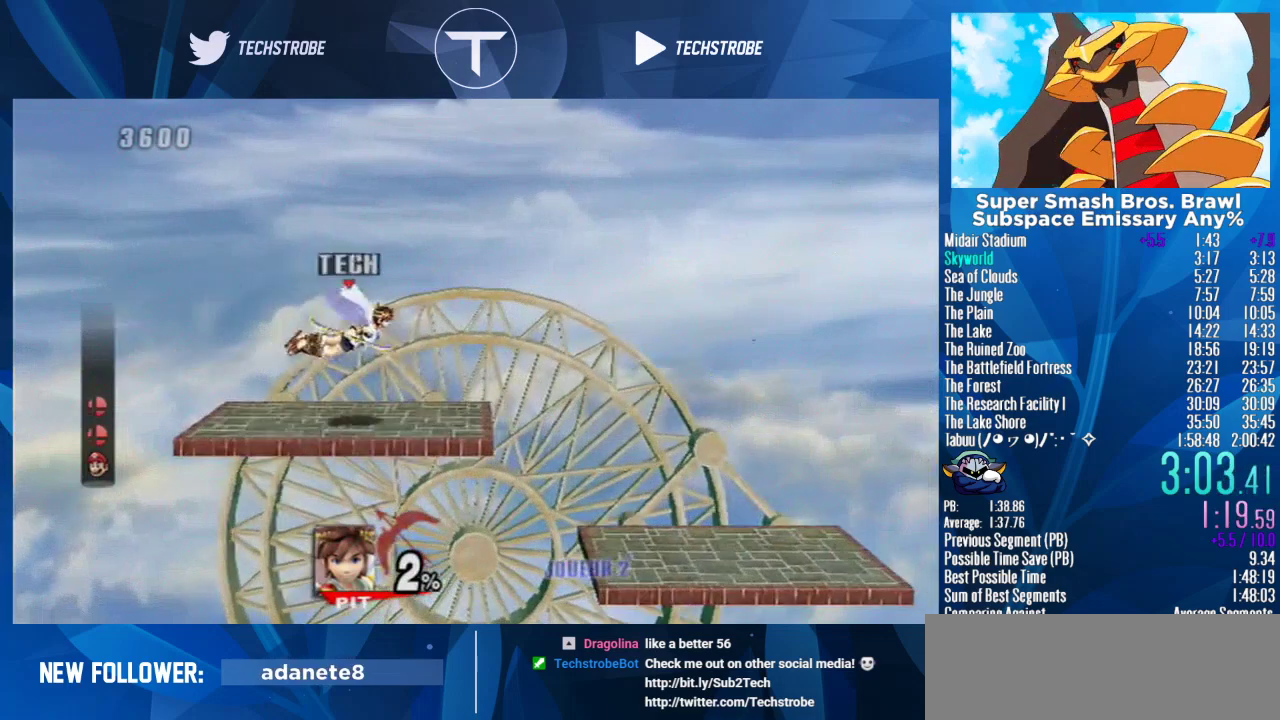
{"buttons": ["Y"], "left_stick": "center", "right_stick": "center"}
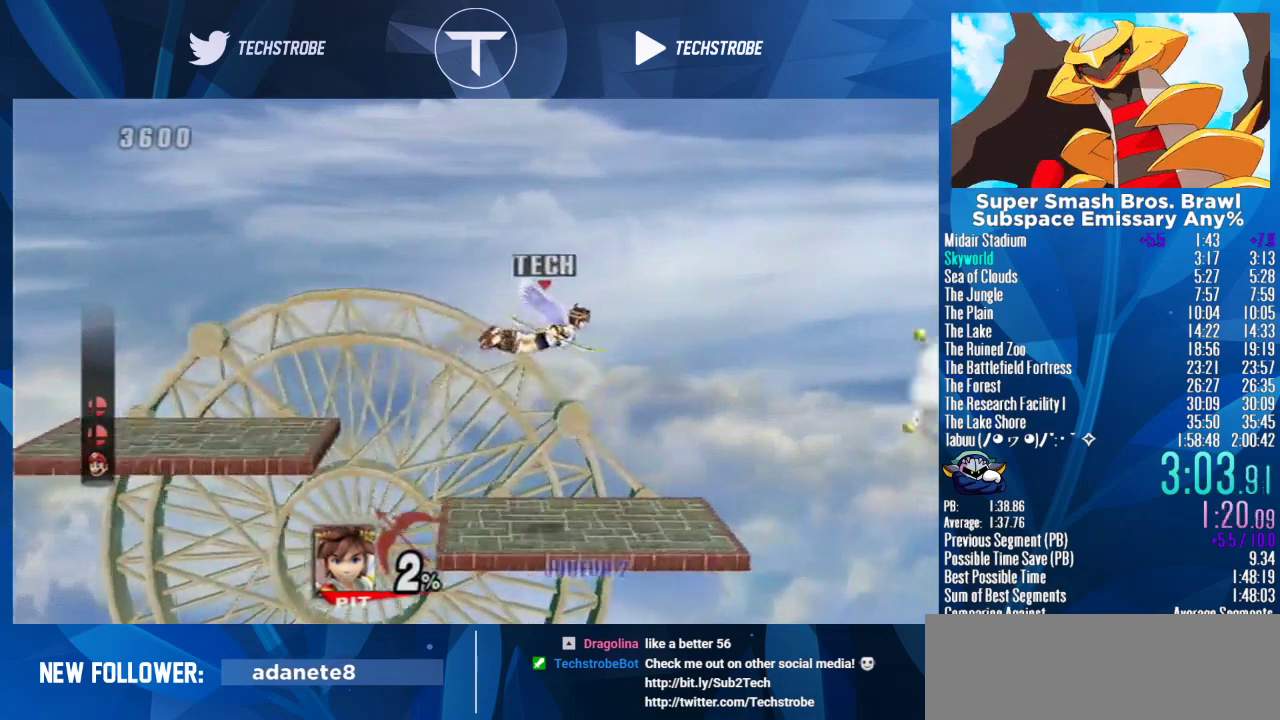
{"buttons": ["Y"], "left_stick": "center", "right_stick": "center"}
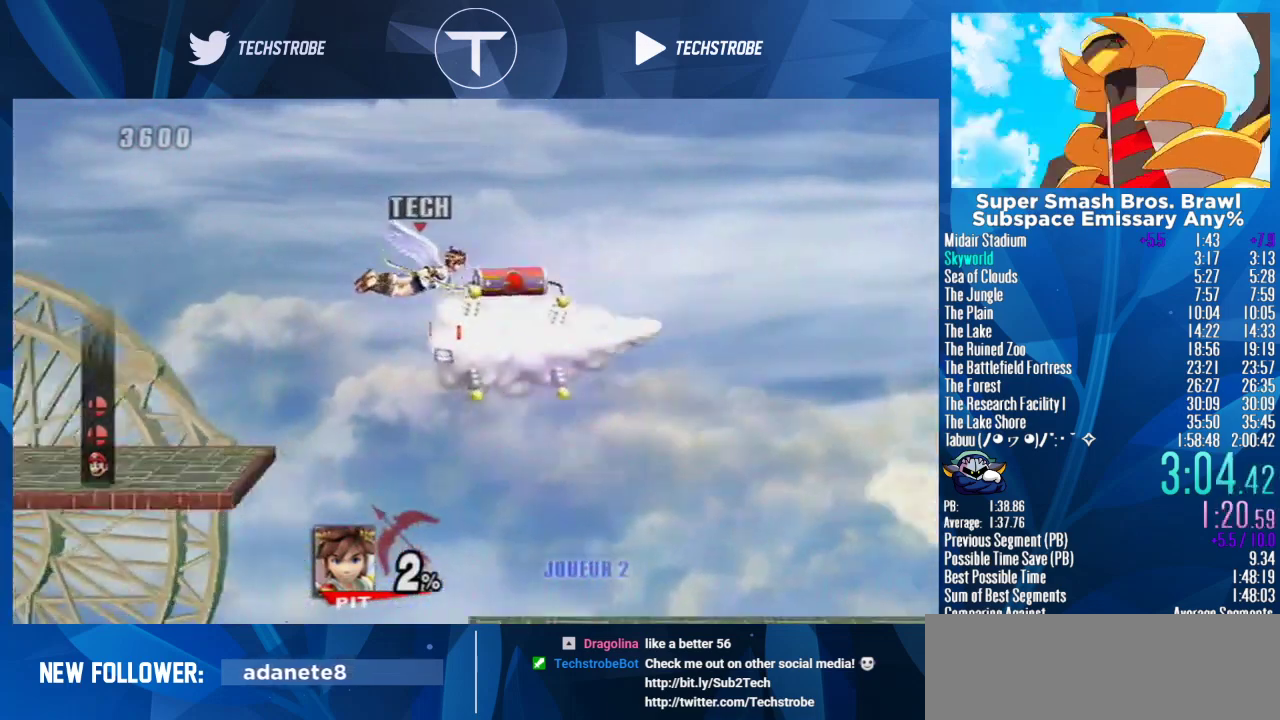
{"buttons": ["Y"], "left_stick": "center", "right_stick": "center"}
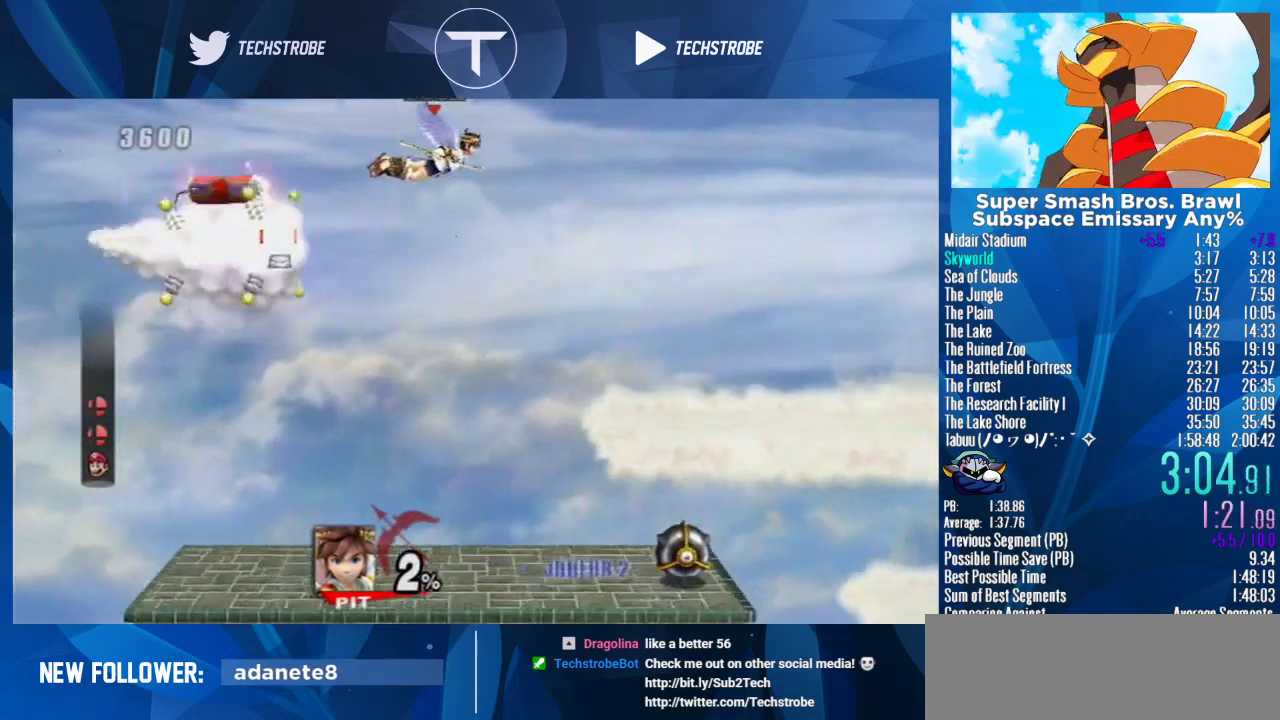
{"buttons": ["Y"], "left_stick": "center", "right_stick": "center"}
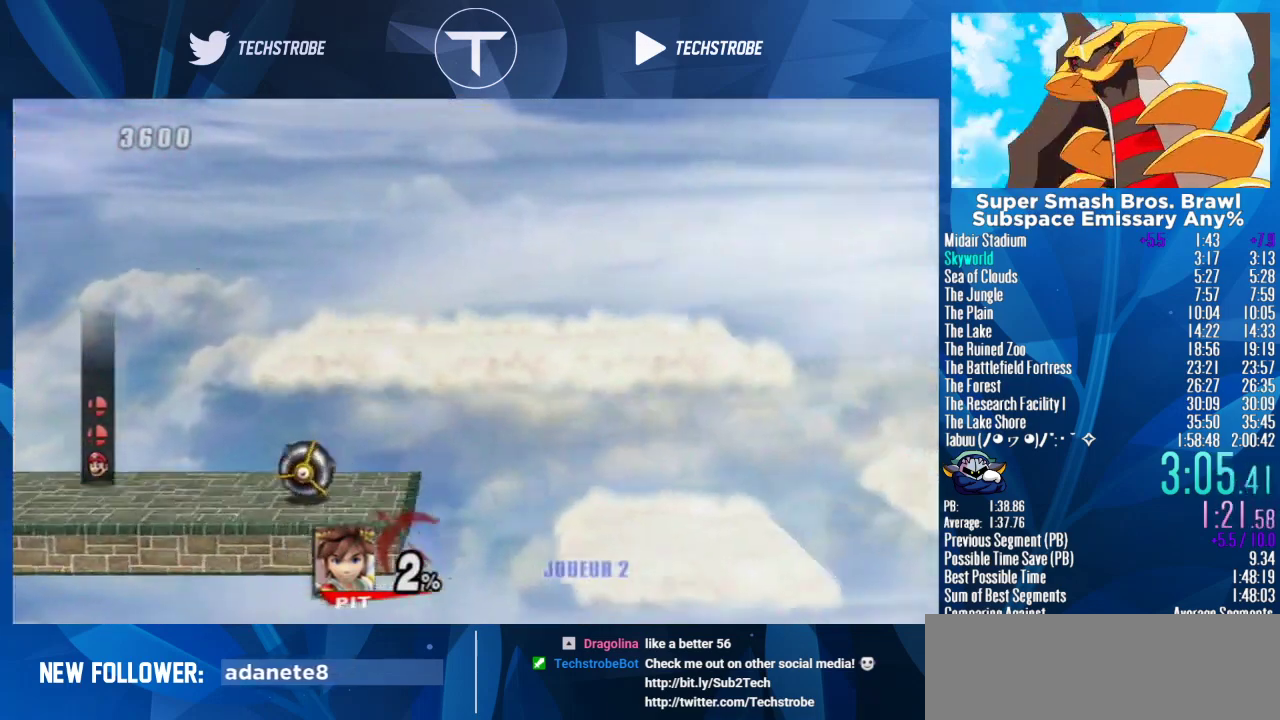
{"buttons": ["Y"], "left_stick": "center", "right_stick": "center"}
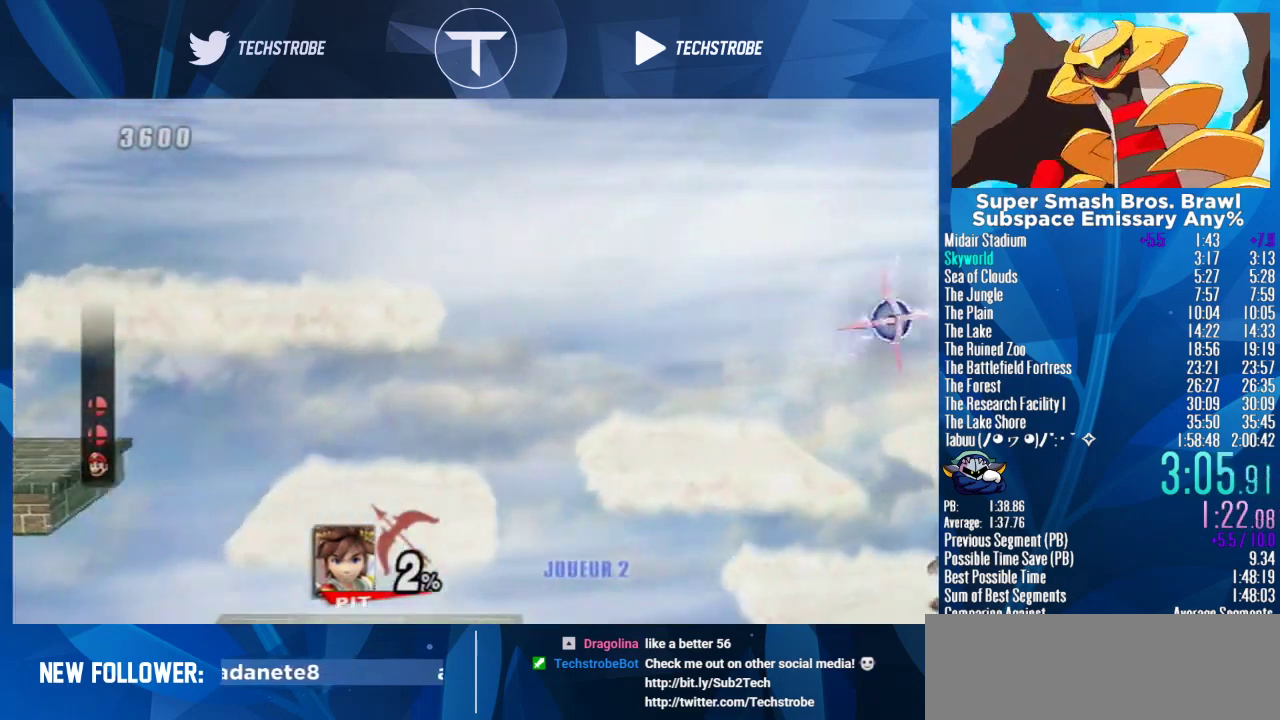
{"buttons": ["Y"], "left_stick": "center", "right_stick": "center"}
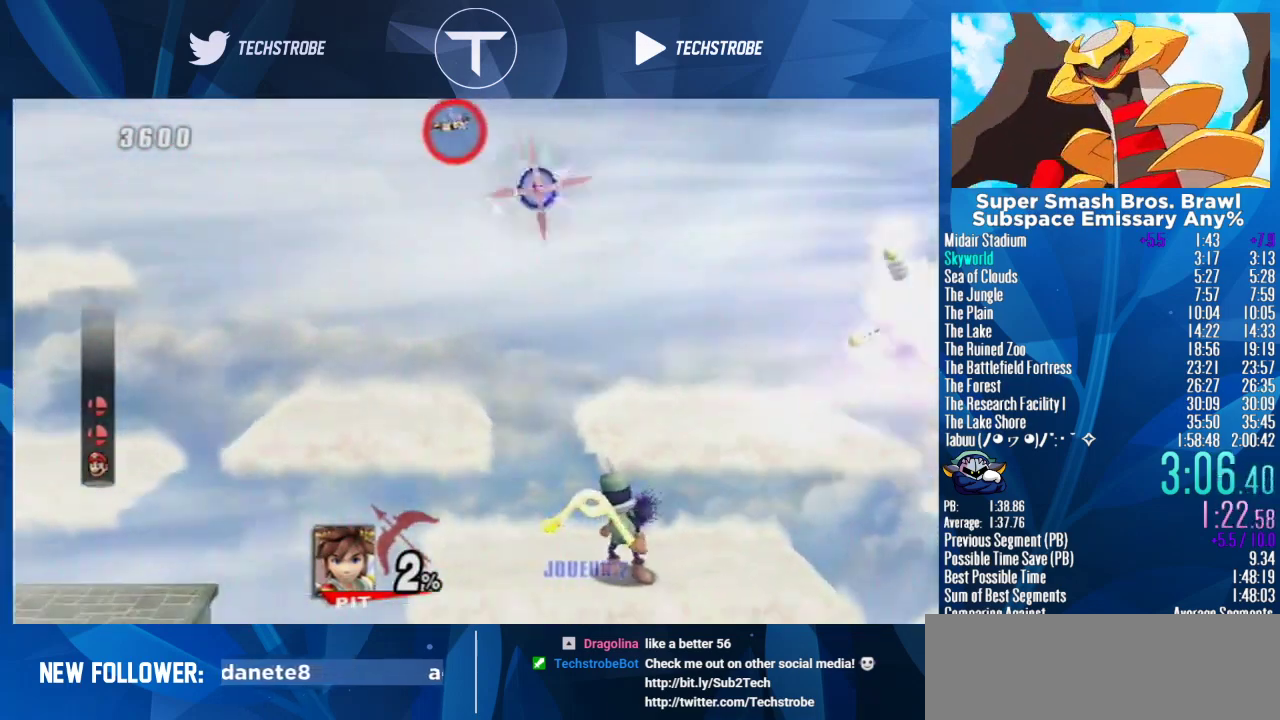
{"buttons": ["Y"], "left_stick": "center", "right_stick": "center"}
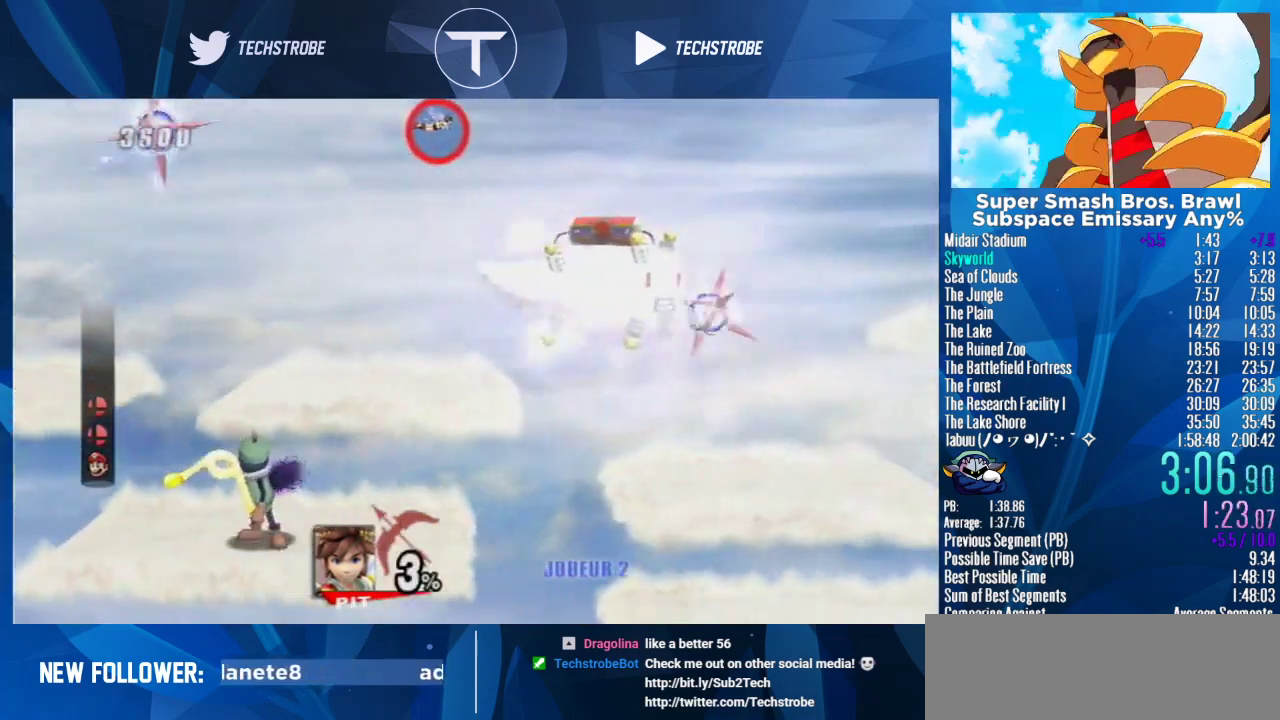
{"buttons": ["Y"], "left_stick": "center", "right_stick": "center"}
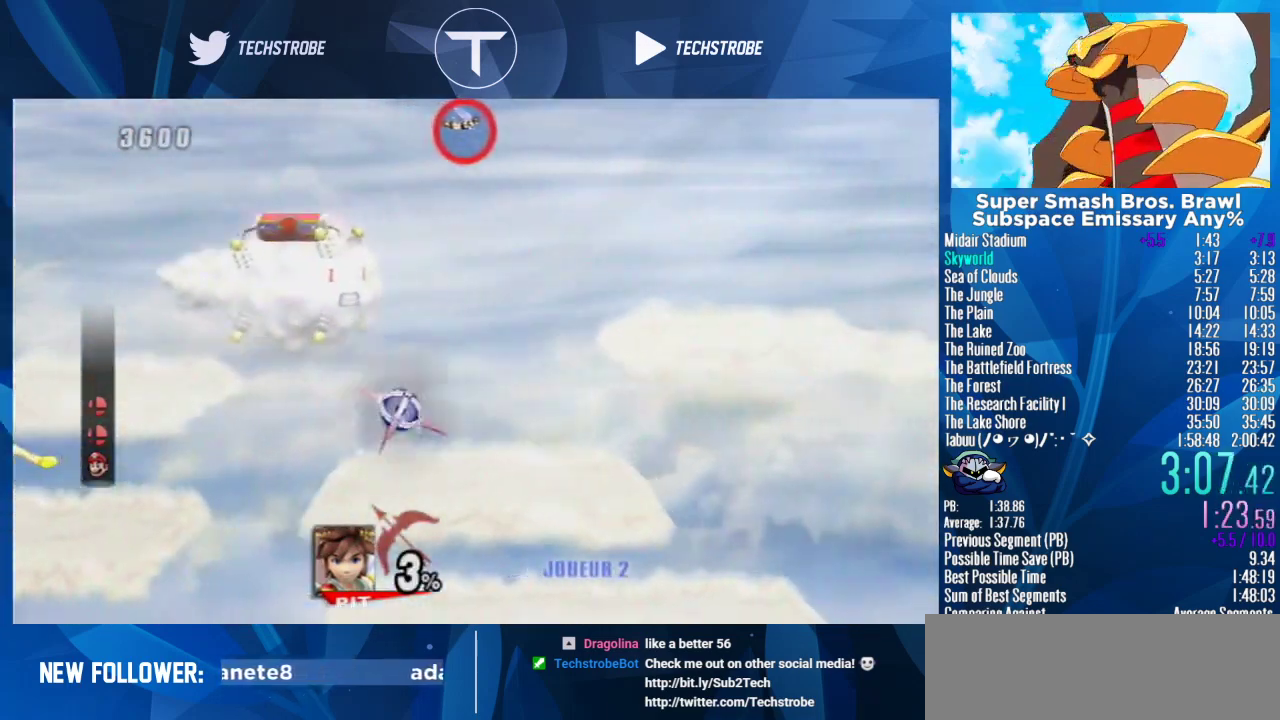
{"buttons": ["Y"], "left_stick": "center", "right_stick": "center"}
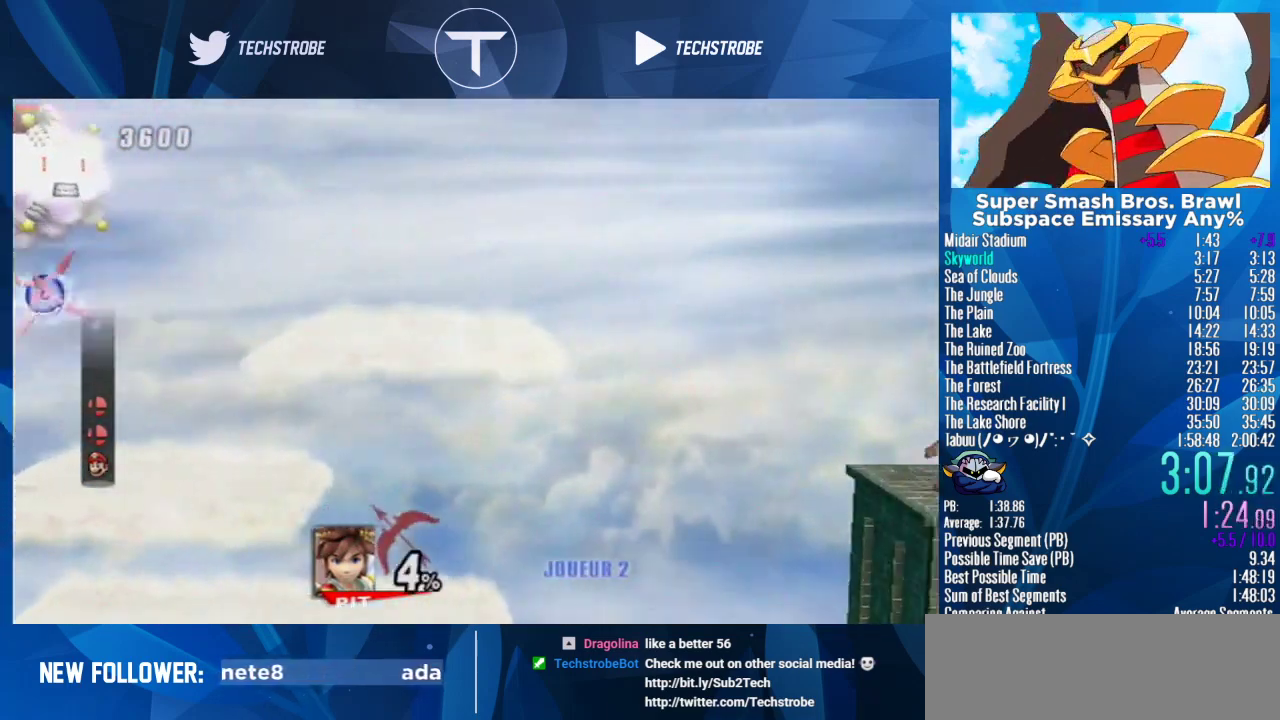
{"buttons": ["Y"], "left_stick": "center", "right_stick": "center"}
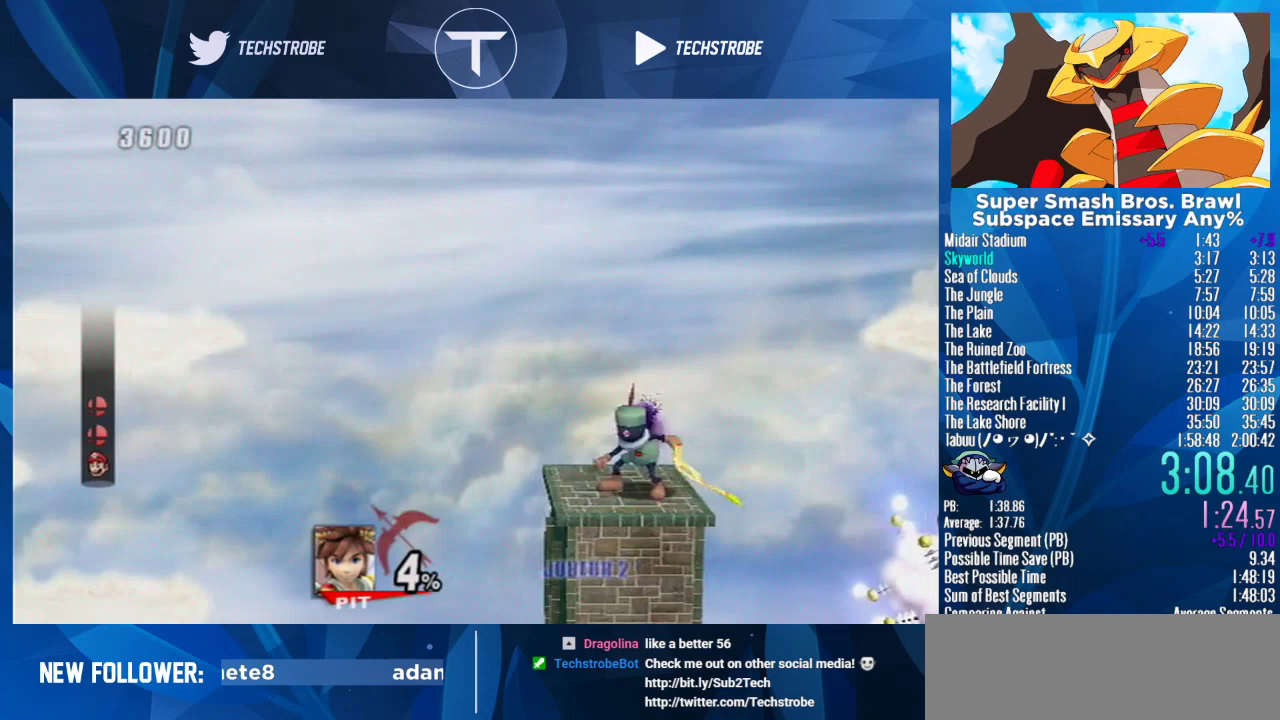
{"buttons": ["Y"], "left_stick": "center", "right_stick": "center"}
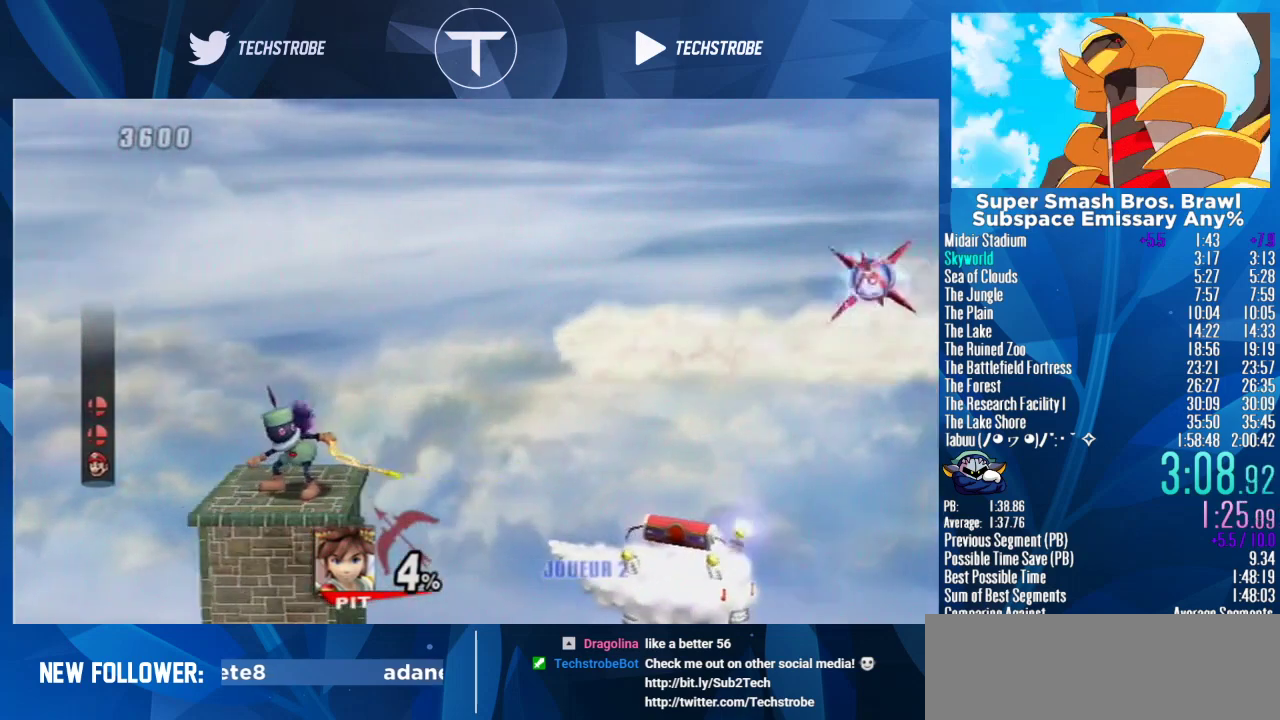
{"buttons": ["Y"], "left_stick": "center", "right_stick": "center"}